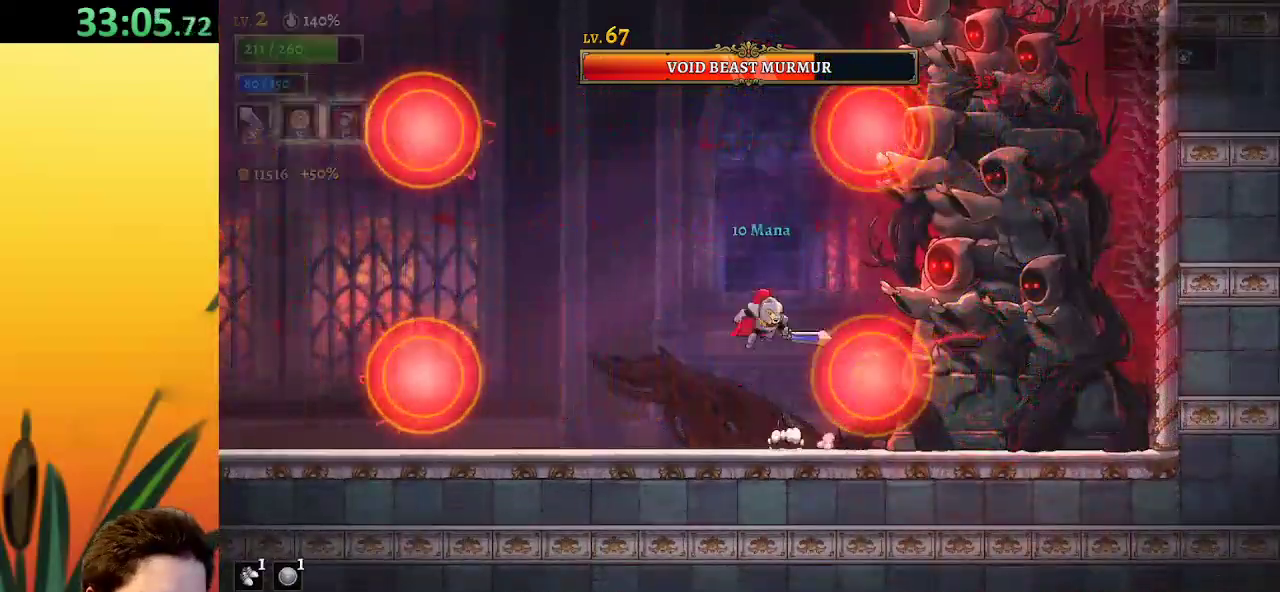
Gameplay with keyboard; each line is a JSON object with the keys held at the frame after it. "events" lists presses ("down") and releases ("up") of "a", "c", "d", "down", "left", "right", "s", "up", "x" and "z" between this image and that frame as [ms after this image, input, new state], when the widget could be followed in between. No other keys are recorded. Mouse input is not recorded.
{"keys": ["c", "right"], "events": [[133, "z", "up"], [283, "x", "down"], [417, "x", "up"], [467, "c", "down"]]}
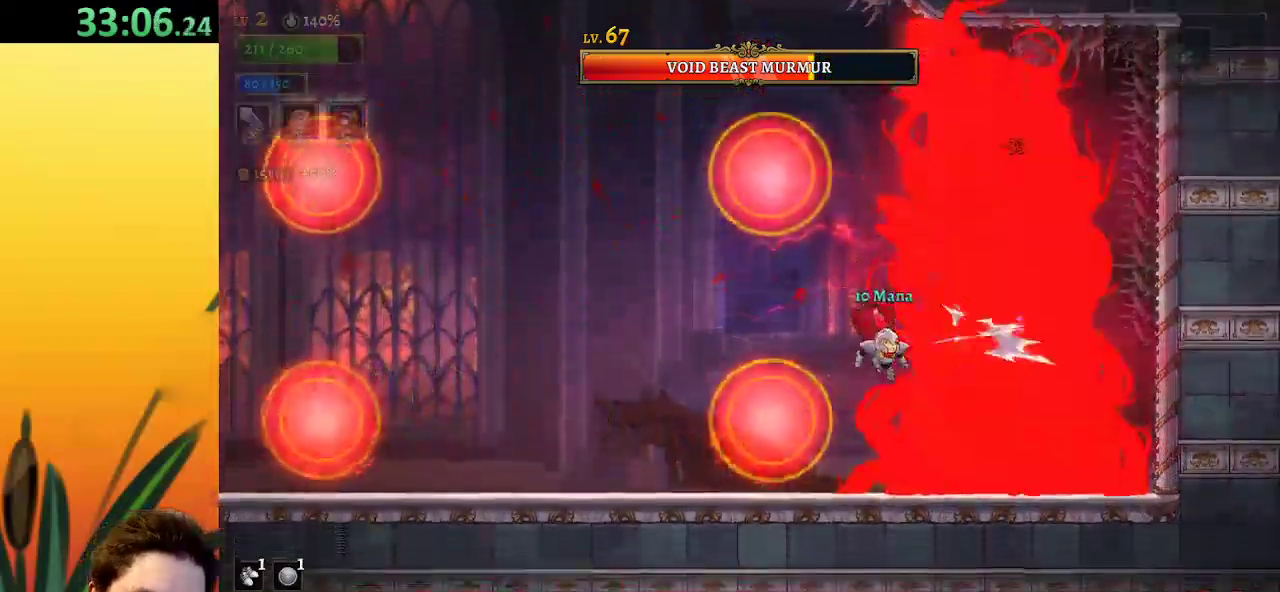
{"keys": ["x"], "events": [[50, "c", "up"], [50, "right", "up"], [483, "x", "down"]]}
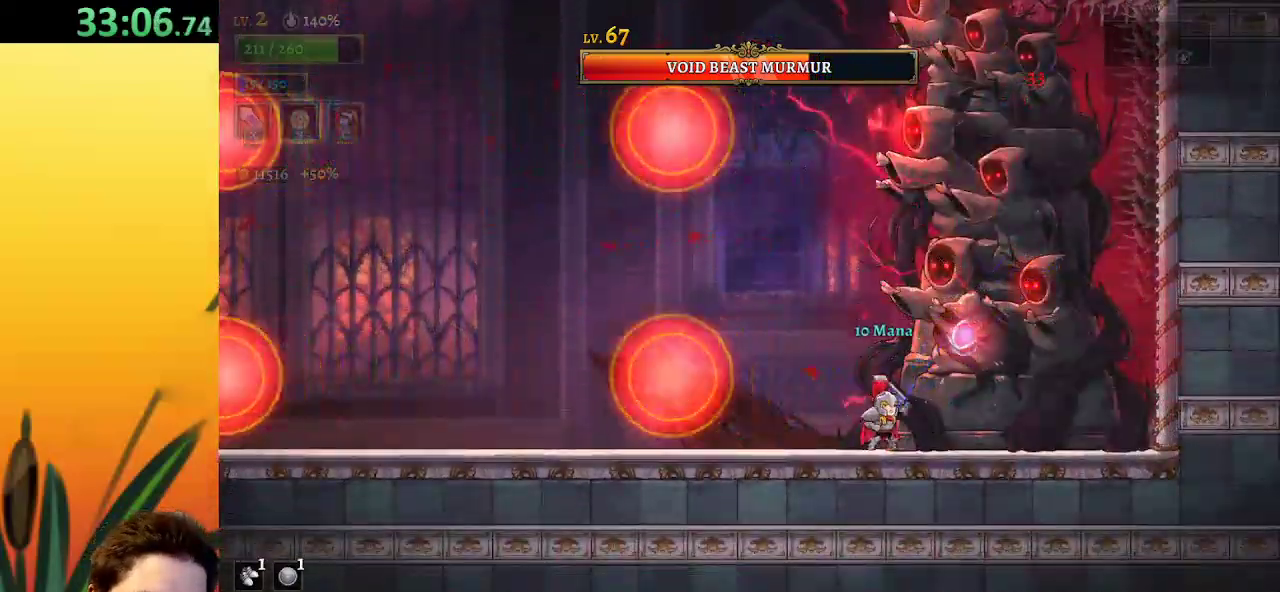
{"keys": ["x"], "events": [[17, "left", "down"], [67, "x", "up"], [300, "left", "up"], [350, "right", "down"], [433, "x", "down"], [483, "right", "up"]]}
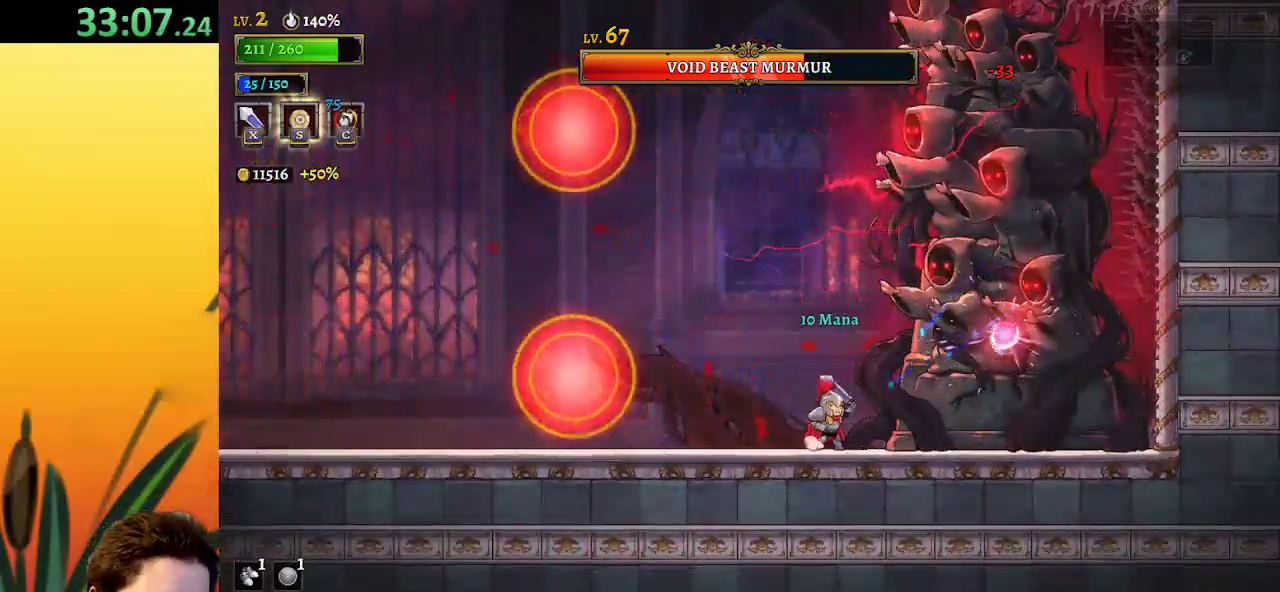
{"keys": ["left"], "events": [[50, "x", "up"], [350, "x", "down"], [433, "left", "down"], [483, "x", "up"]]}
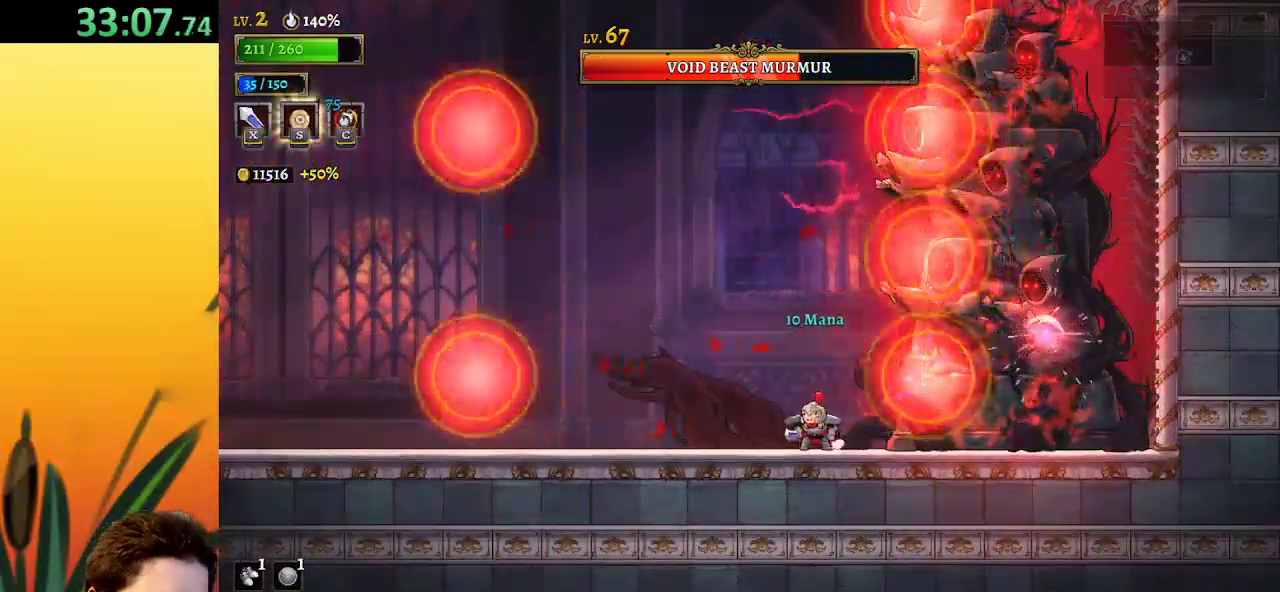
{"keys": ["d"], "events": [[450, "left", "up"], [500, "d", "down"]]}
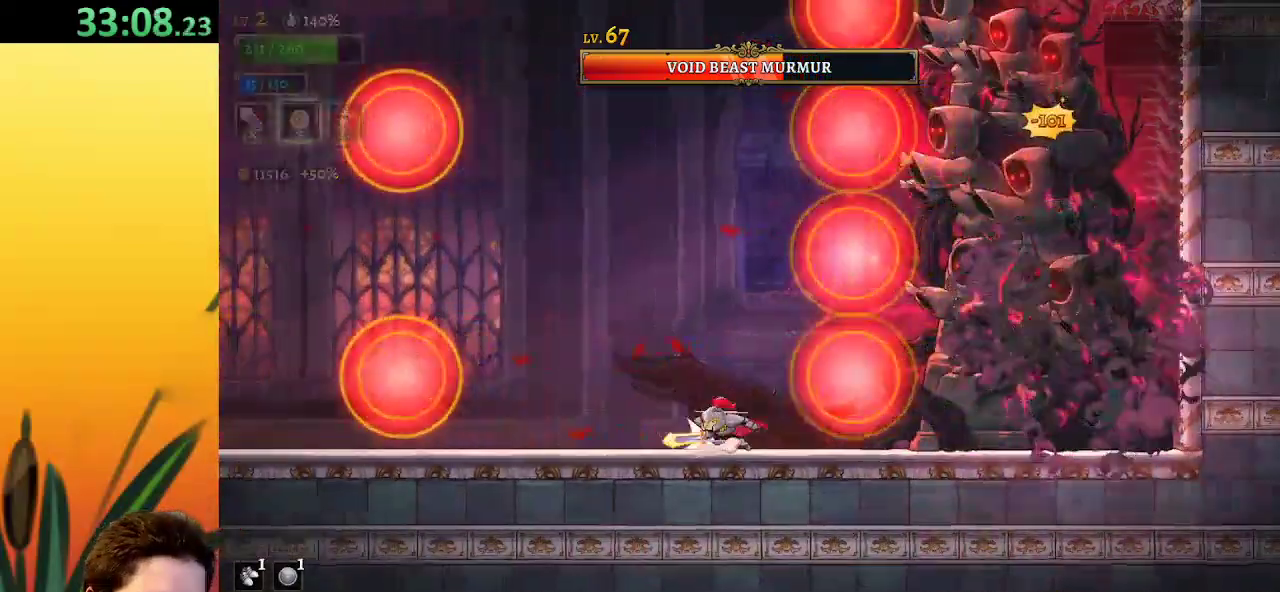
{"keys": [], "events": [[50, "s", "down"], [233, "d", "up"], [233, "s", "up"]]}
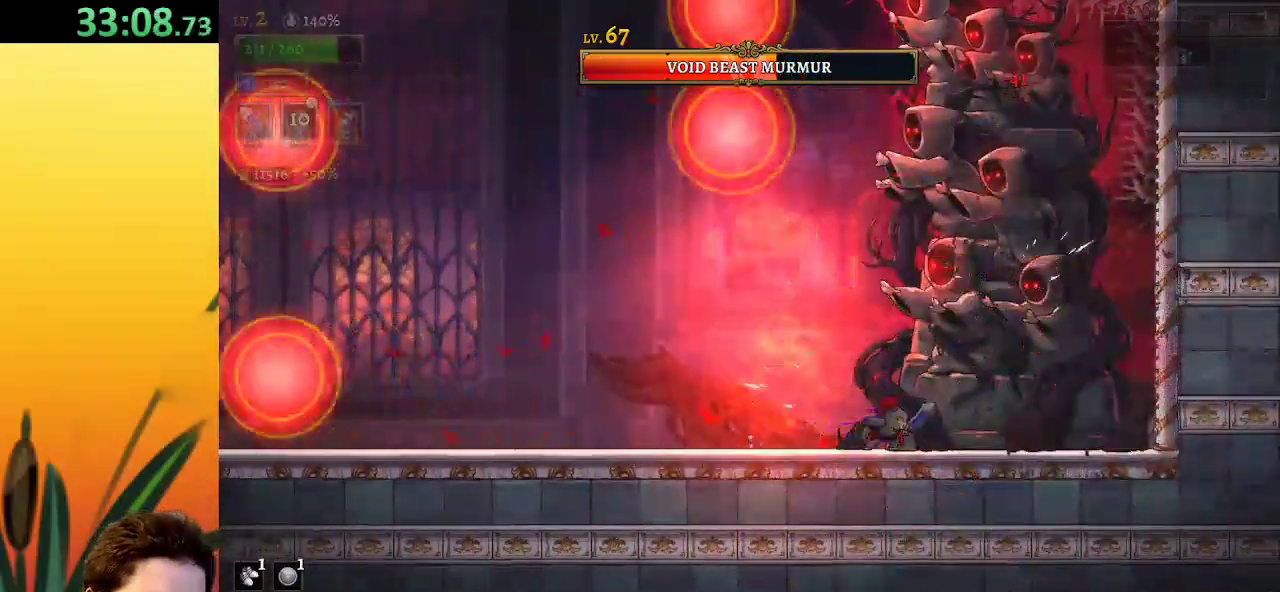
{"keys": [], "events": [[100, "x", "down"], [200, "x", "up"], [233, "left", "down"], [467, "left", "up"]]}
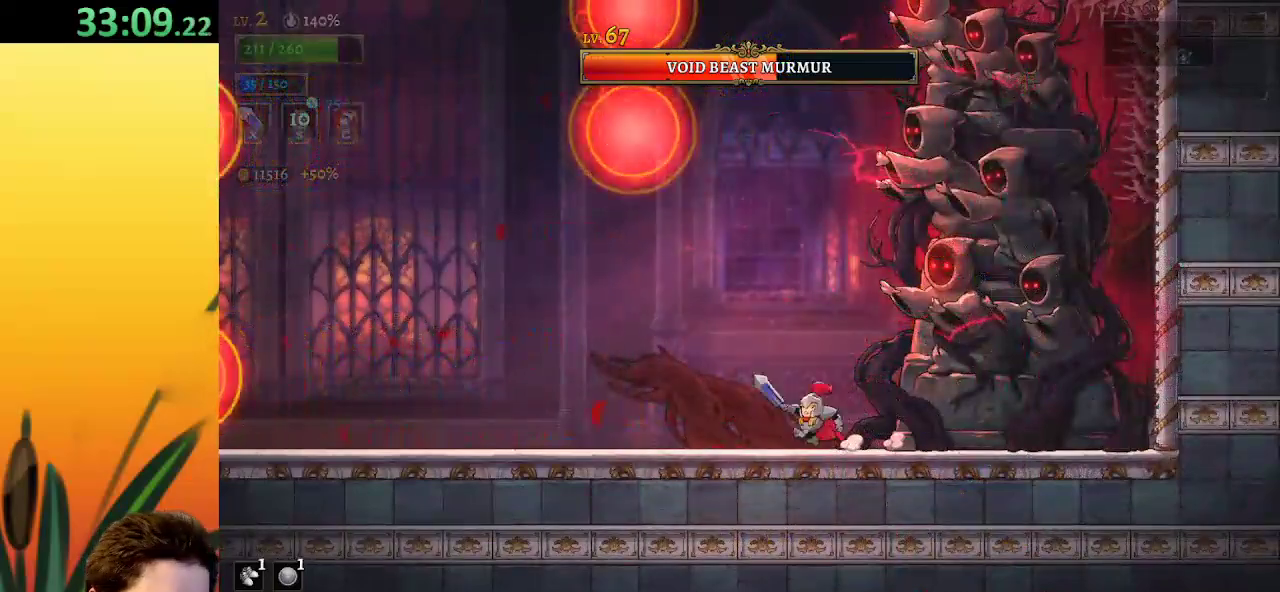
{"keys": [], "events": [[17, "right", "down"], [117, "x", "down"], [167, "right", "up"], [200, "x", "up"]]}
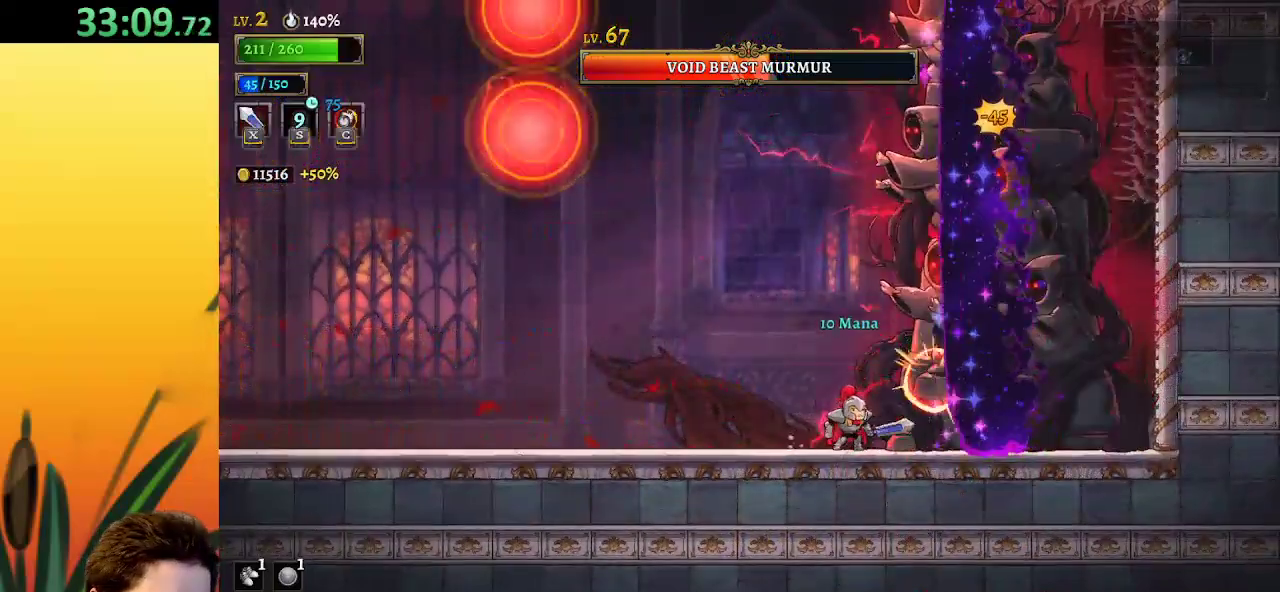
{"keys": ["d"], "events": [[50, "x", "down"], [150, "left", "down"], [150, "x", "up"], [483, "d", "down"], [483, "left", "up"]]}
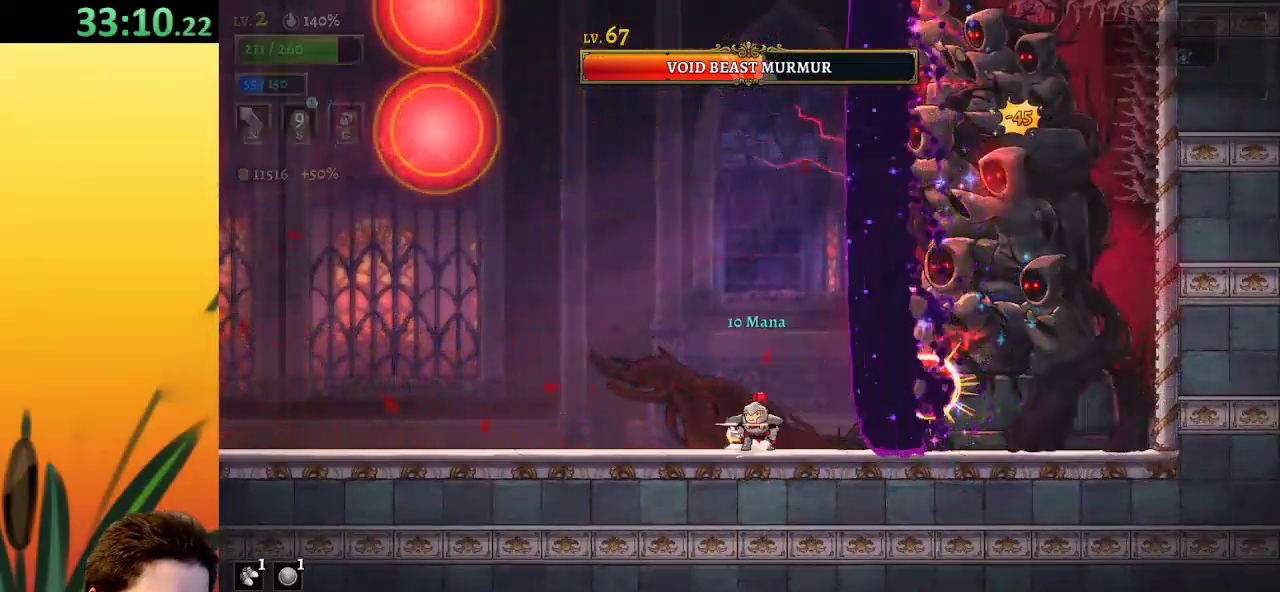
{"keys": [], "events": [[17, "right", "down"], [67, "x", "down"], [267, "right", "up"], [317, "d", "up"], [317, "x", "up"]]}
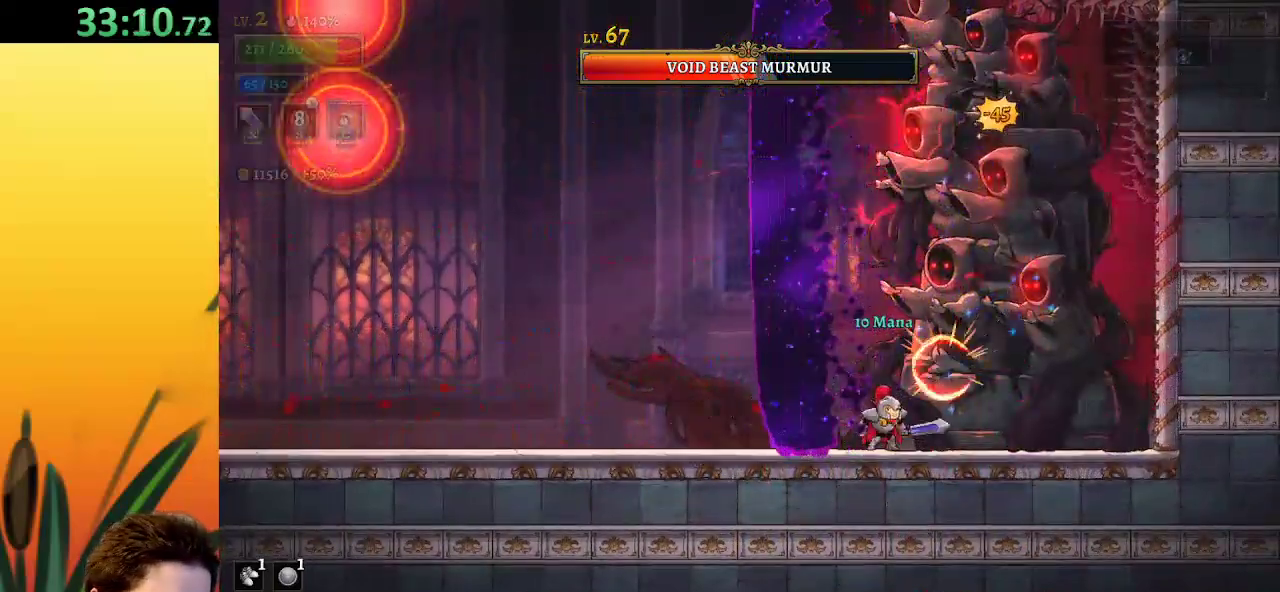
{"keys": ["right"], "events": [[50, "x", "down"], [133, "left", "down"], [183, "x", "up"], [367, "left", "up"], [467, "right", "down"]]}
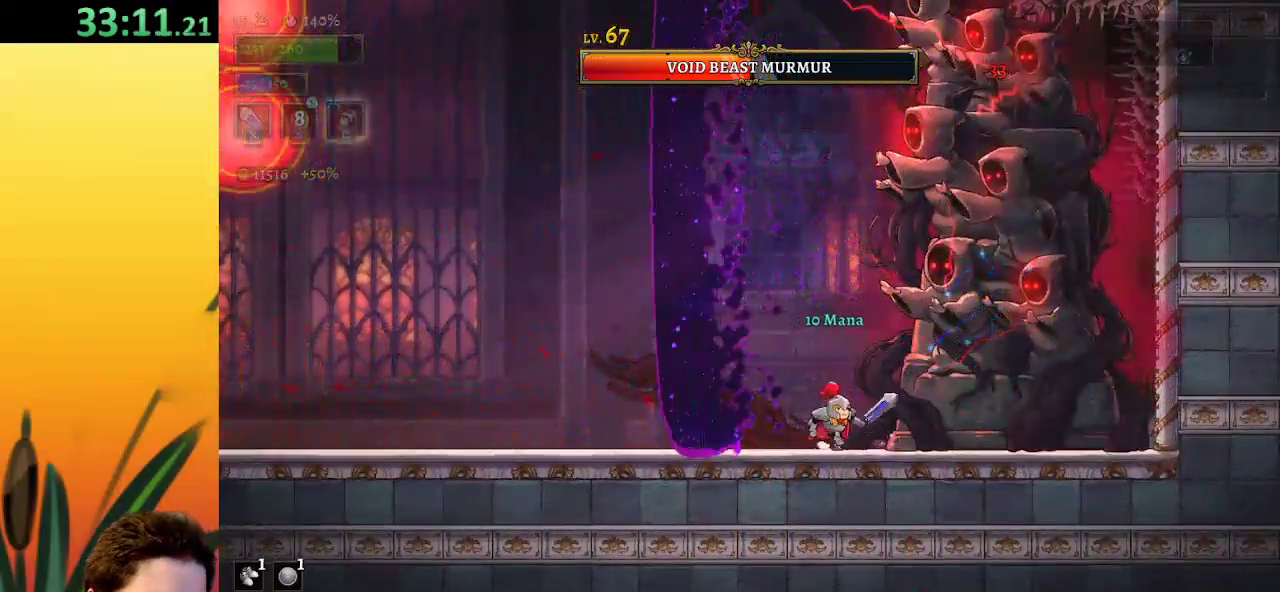
{"keys": ["x"], "events": [[50, "right", "up"], [50, "x", "down"], [150, "x", "up"], [483, "x", "down"]]}
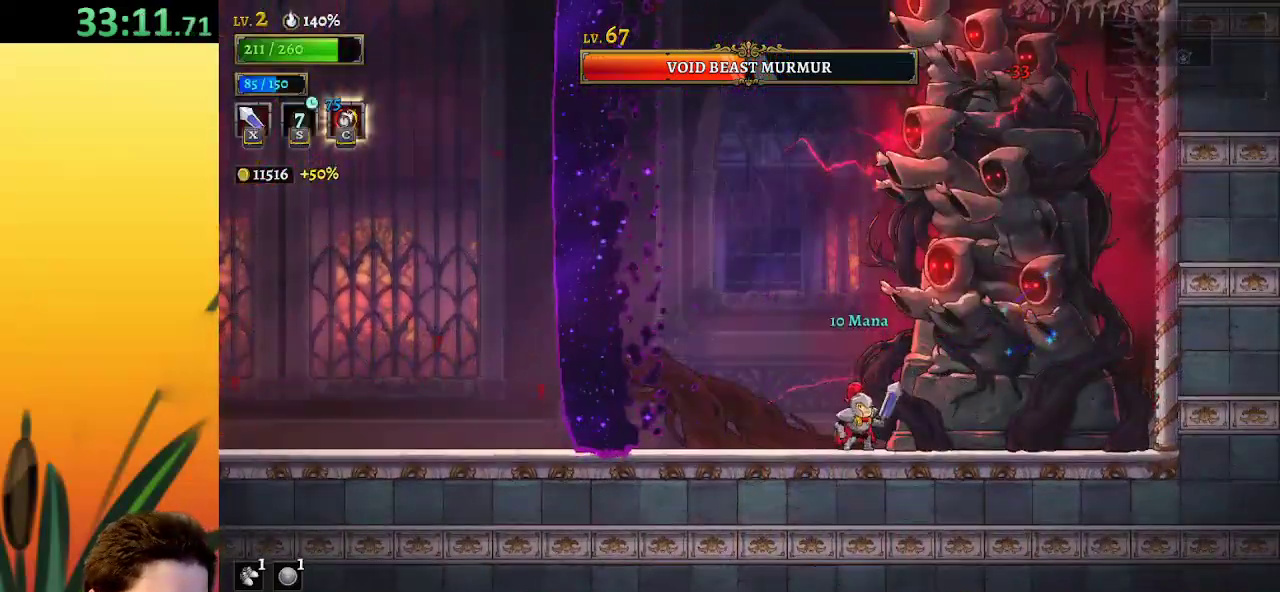
{"keys": ["right"], "events": [[67, "x", "up"], [117, "left", "down"], [450, "left", "up"], [450, "right", "down"]]}
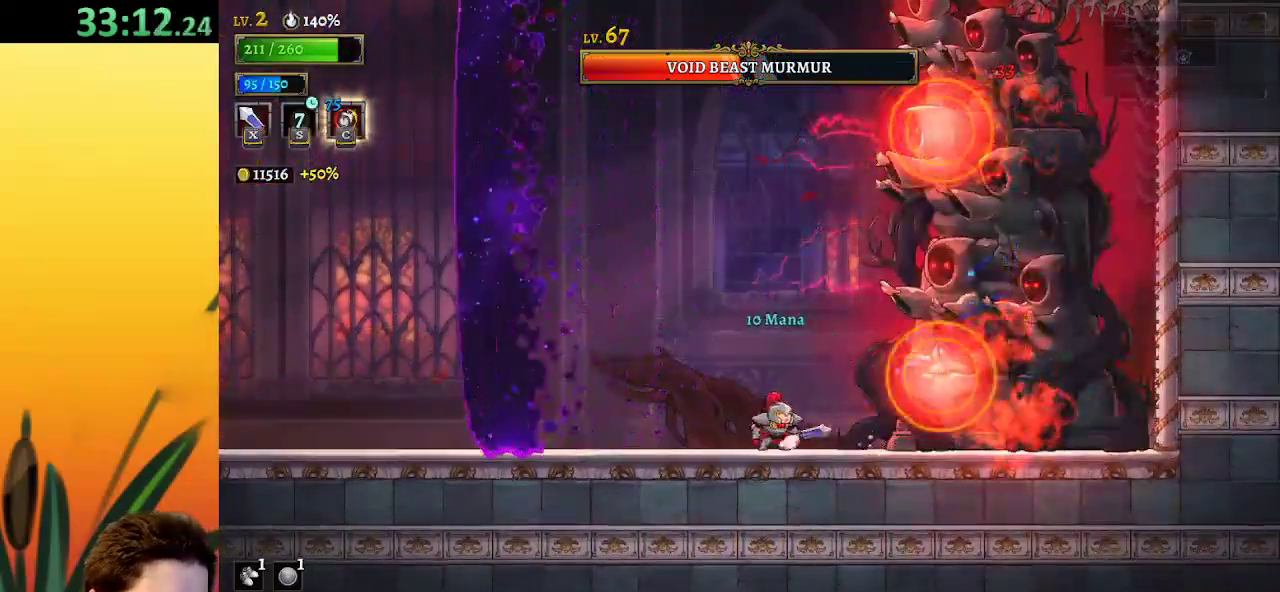
{"keys": ["right", "x", "z"], "events": [[33, "right", "up"], [133, "left", "down"], [217, "z", "down"], [267, "left", "up"], [317, "right", "down"], [450, "x", "down"]]}
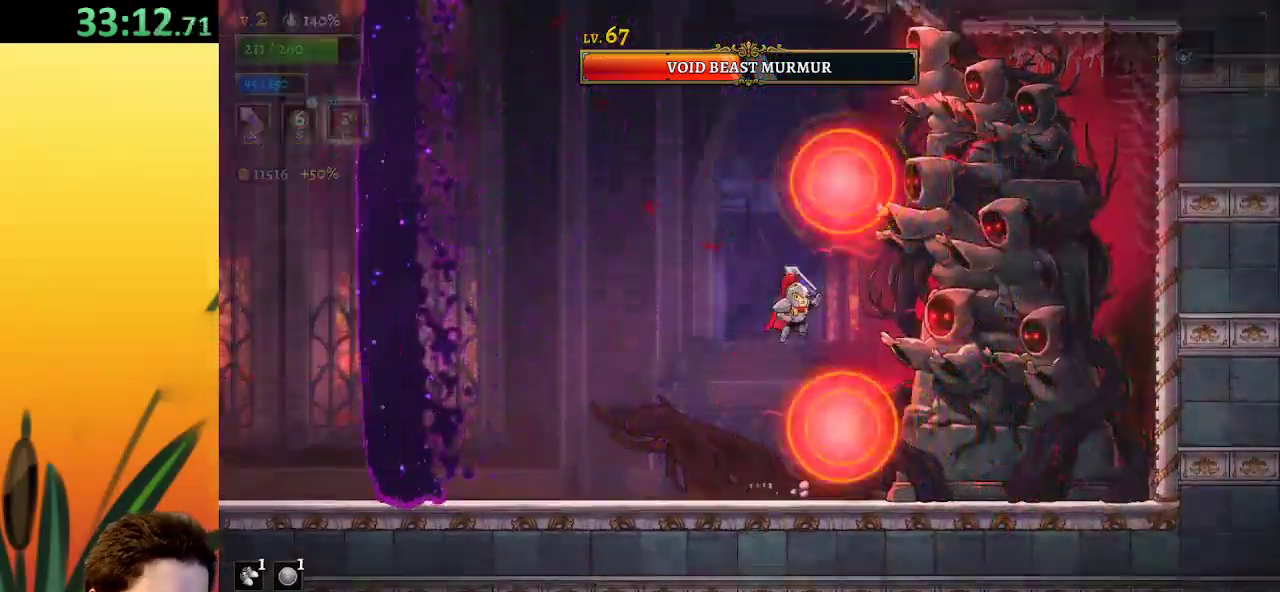
{"keys": [], "events": [[183, "z", "up"], [233, "x", "up"], [333, "c", "down"], [333, "right", "up"], [433, "c", "up"]]}
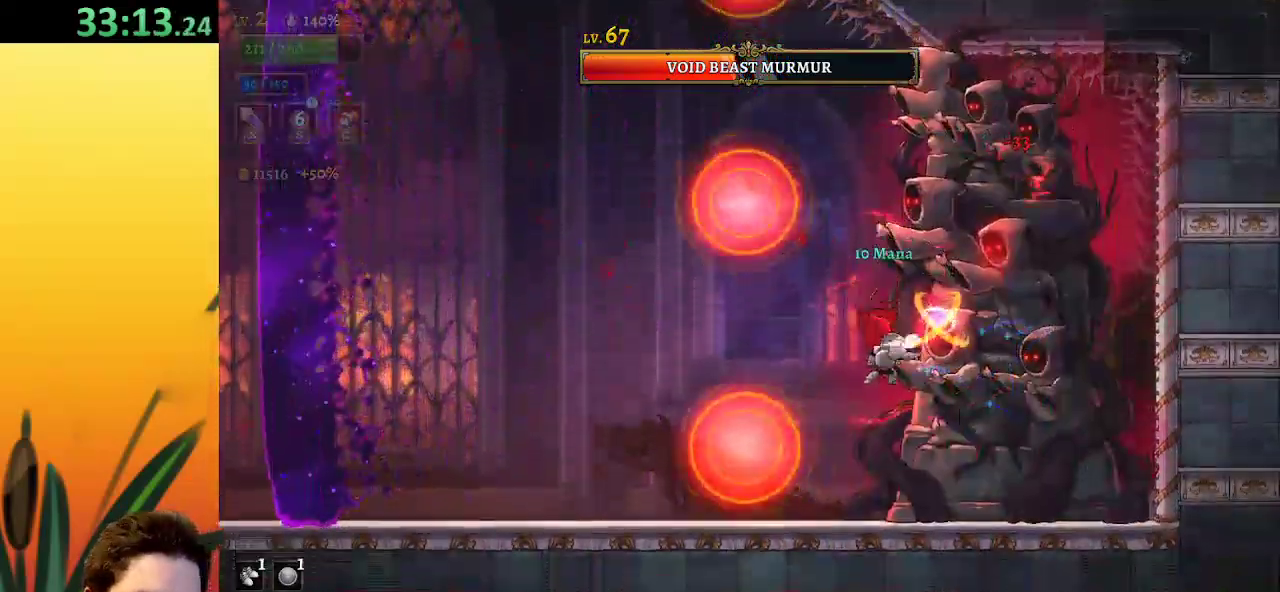
{"keys": ["left"], "events": [[300, "x", "down"], [400, "left", "down"], [400, "x", "up"]]}
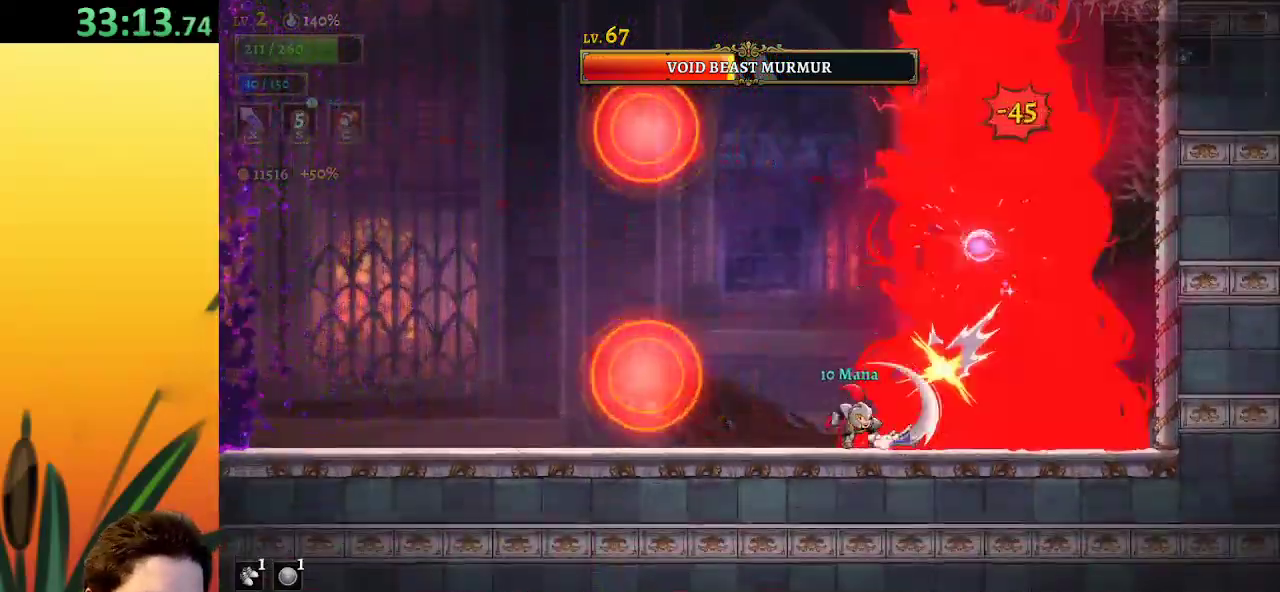
{"keys": [], "events": [[133, "left", "up"], [183, "right", "down"], [267, "x", "down"], [317, "right", "up"], [367, "x", "up"]]}
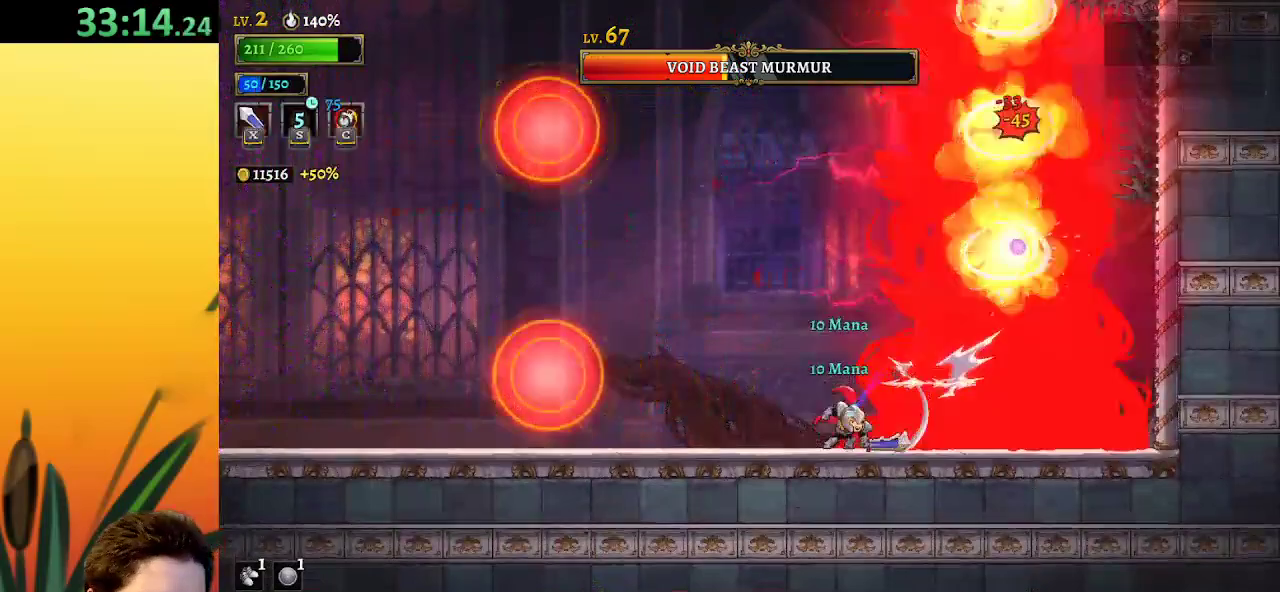
{"keys": [], "events": [[250, "x", "down"], [333, "x", "up"]]}
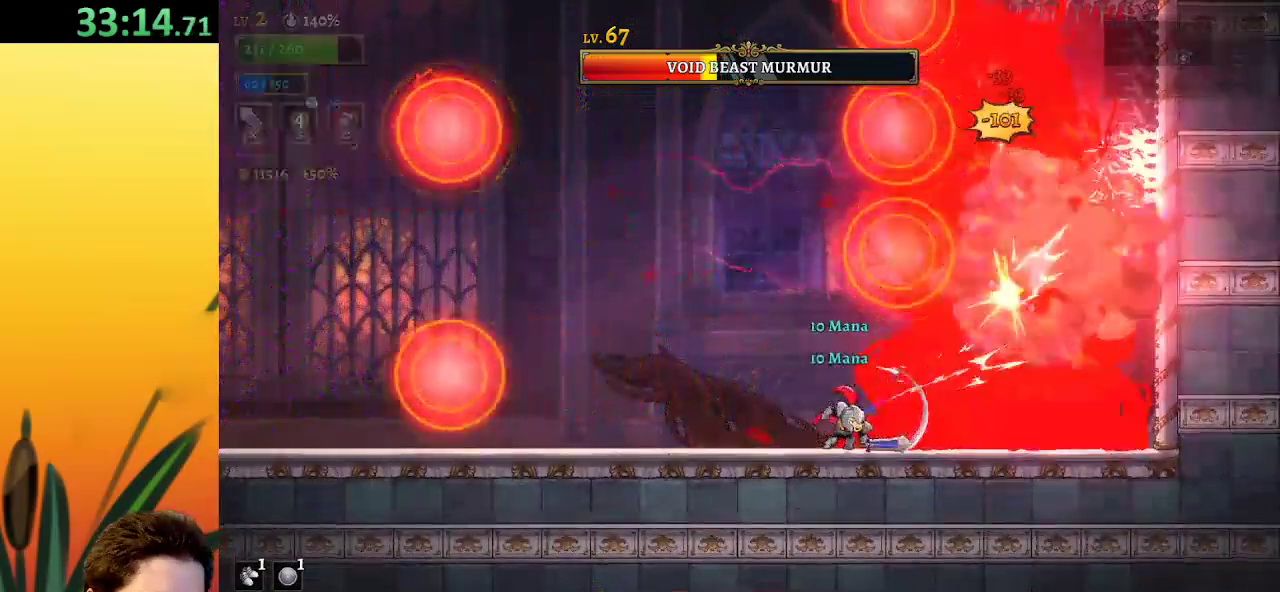
{"keys": [], "events": [[217, "x", "down"], [300, "x", "up"]]}
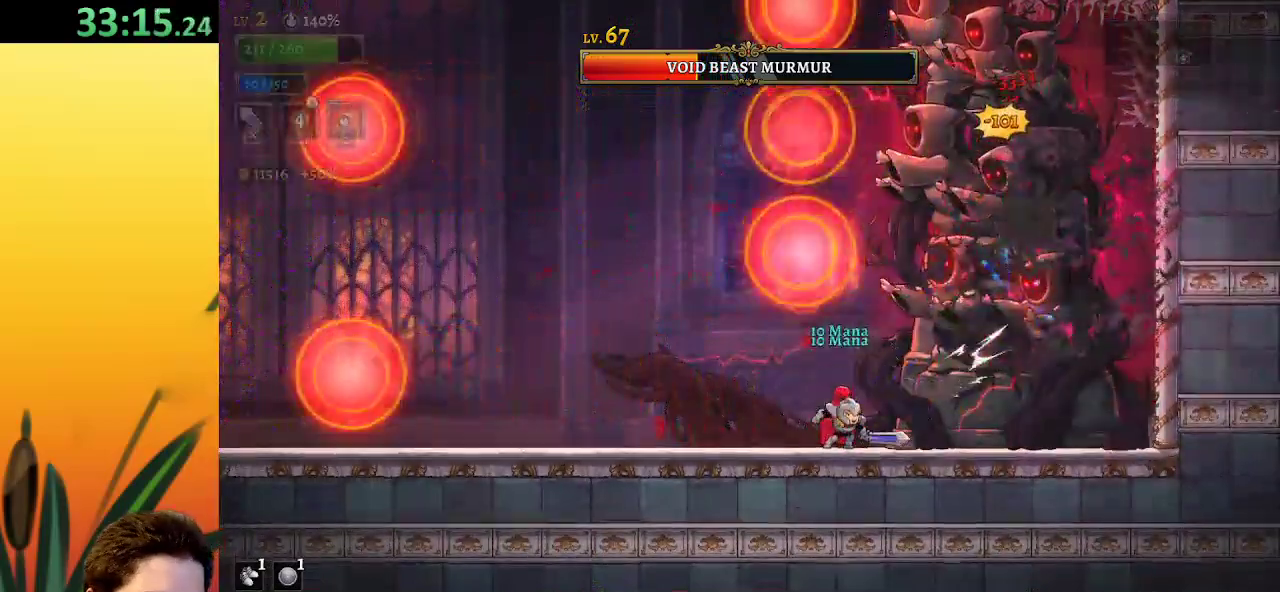
{"keys": [], "events": [[183, "x", "down"], [217, "x", "up"]]}
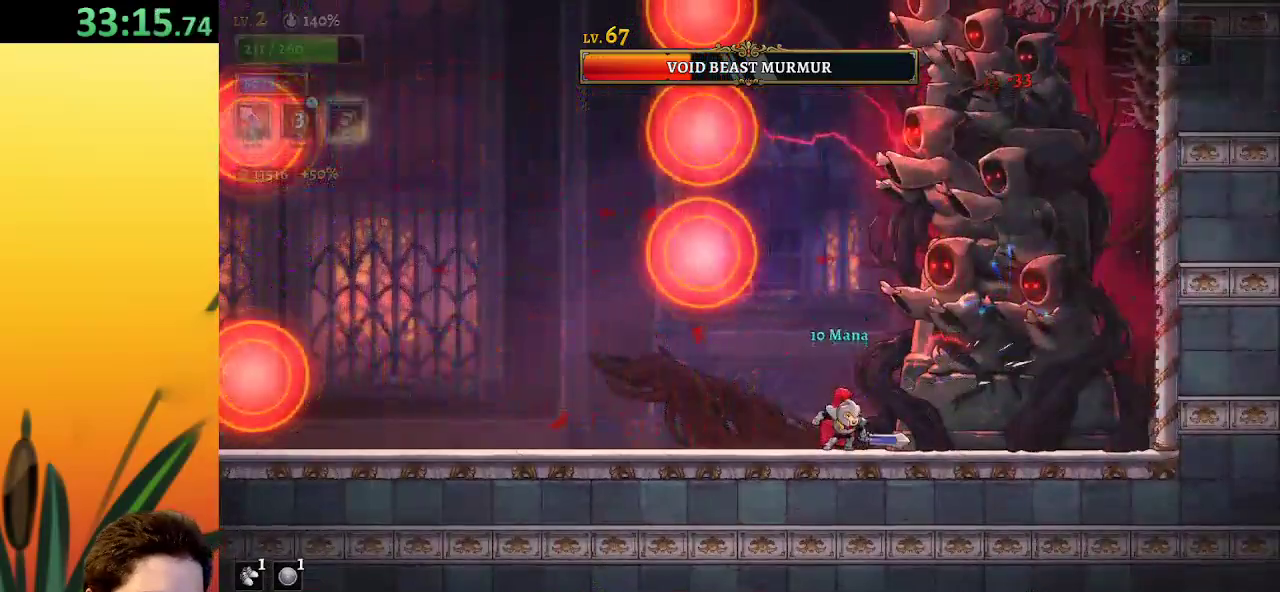
{"keys": [], "events": [[150, "x", "down"], [250, "x", "up"]]}
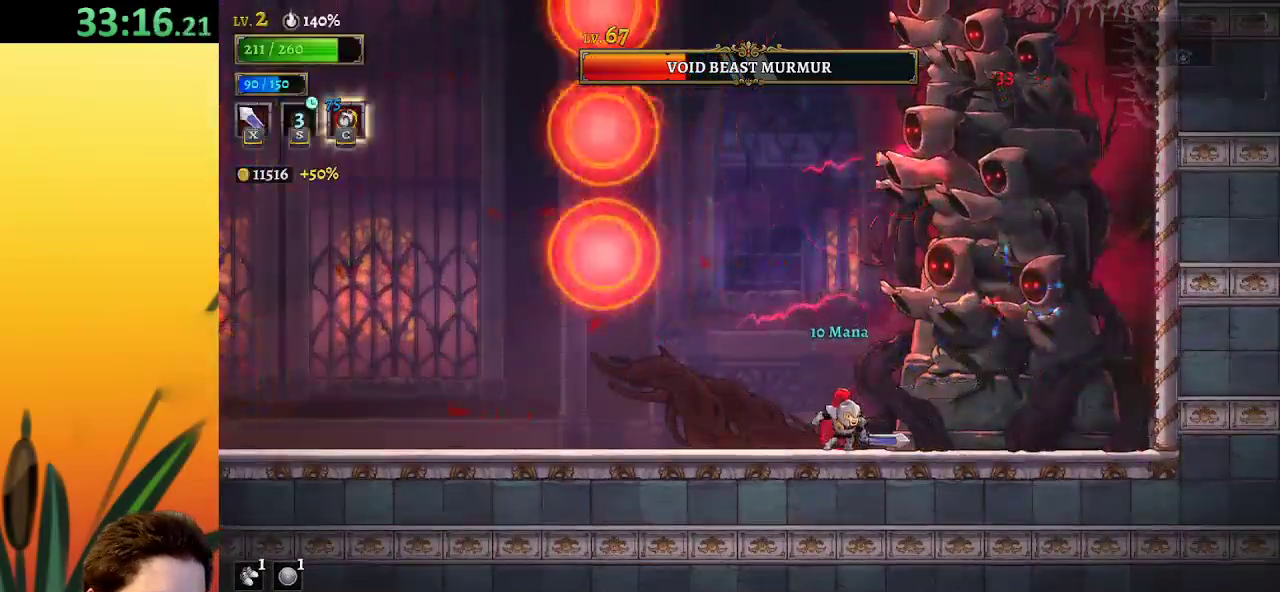
{"keys": ["left"], "events": [[117, "x", "down"], [217, "x", "up"], [267, "c", "down"], [350, "c", "up"], [450, "left", "down"]]}
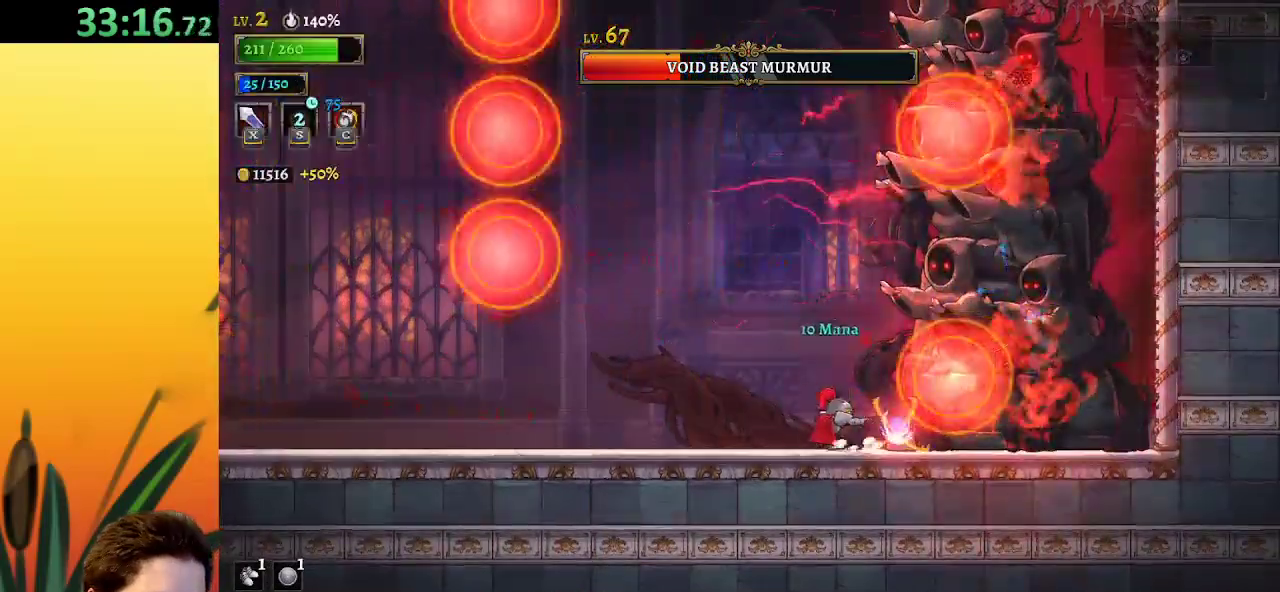
{"keys": ["right", "x", "z"], "events": [[233, "left", "up"], [283, "x", "down"], [283, "z", "down"], [317, "right", "down"]]}
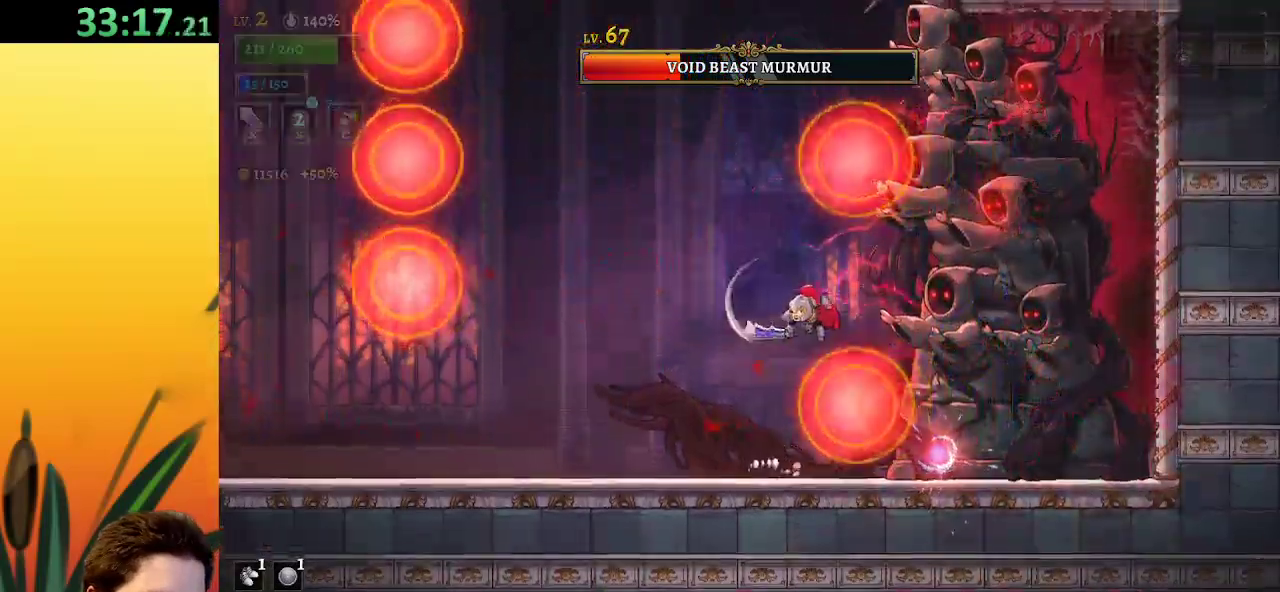
{"keys": ["x", "z"], "events": [[100, "x", "up"], [150, "z", "up"], [200, "right", "up"], [300, "x", "down"], [350, "z", "down"]]}
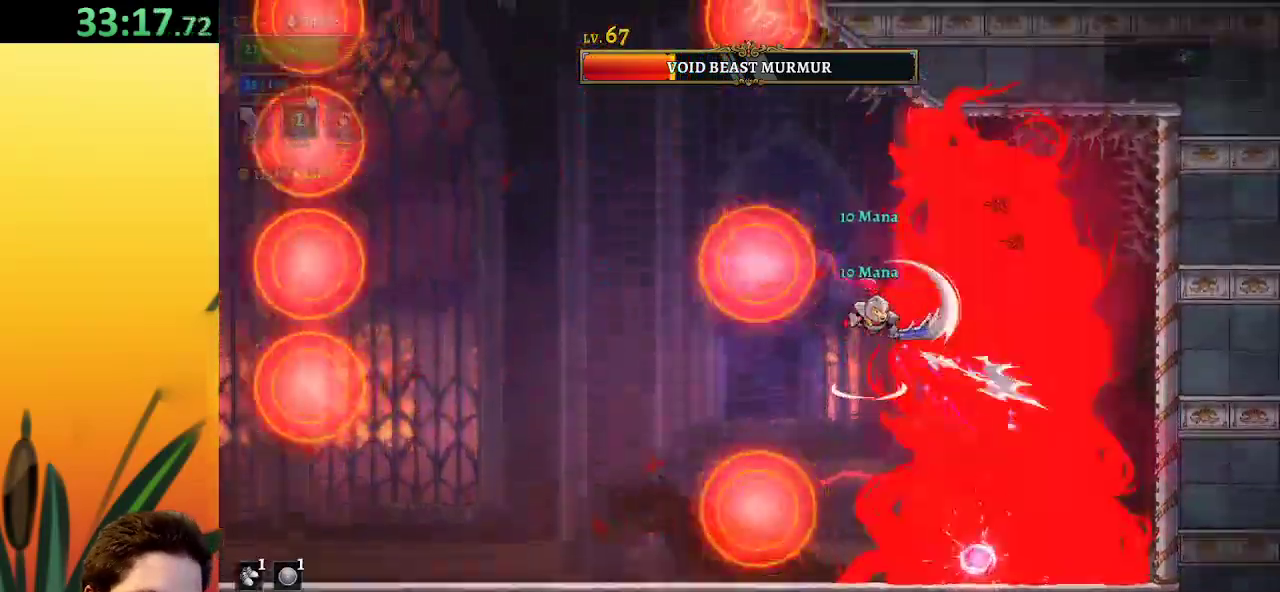
{"keys": [], "events": [[117, "left", "down"], [167, "x", "up"], [217, "z", "up"], [317, "left", "up"], [350, "right", "down"], [400, "x", "down"], [450, "x", "up"], [500, "right", "up"]]}
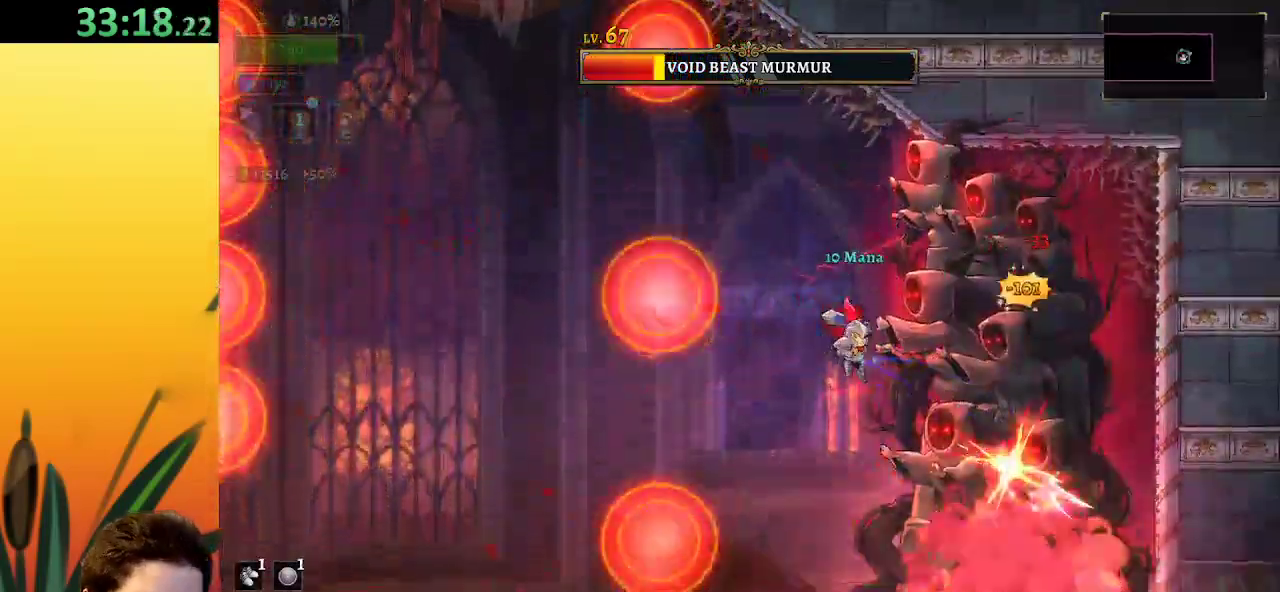
{"keys": [], "events": [[50, "left", "down"], [283, "left", "up"], [367, "right", "down"], [417, "x", "down"], [467, "right", "up"], [500, "x", "up"]]}
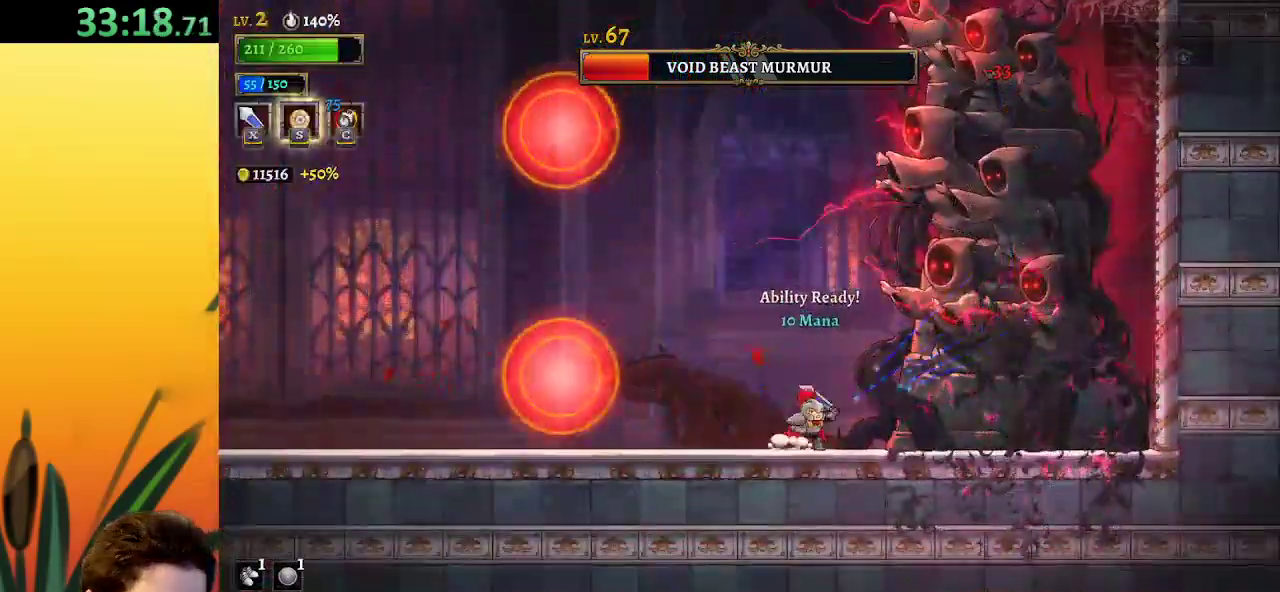
{"keys": ["left"], "events": [[383, "x", "down"], [467, "left", "down"], [467, "x", "up"]]}
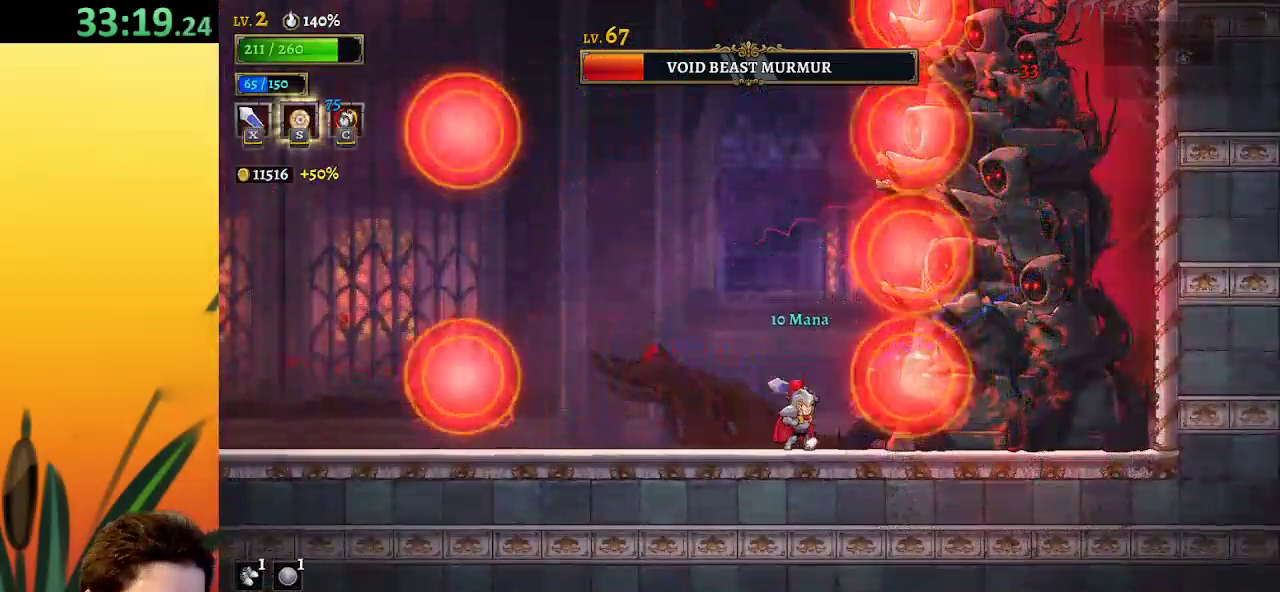
{"keys": ["down", "left"], "events": [[117, "z", "down"], [167, "left", "up"], [300, "left", "down"], [350, "down", "down"], [400, "z", "up"]]}
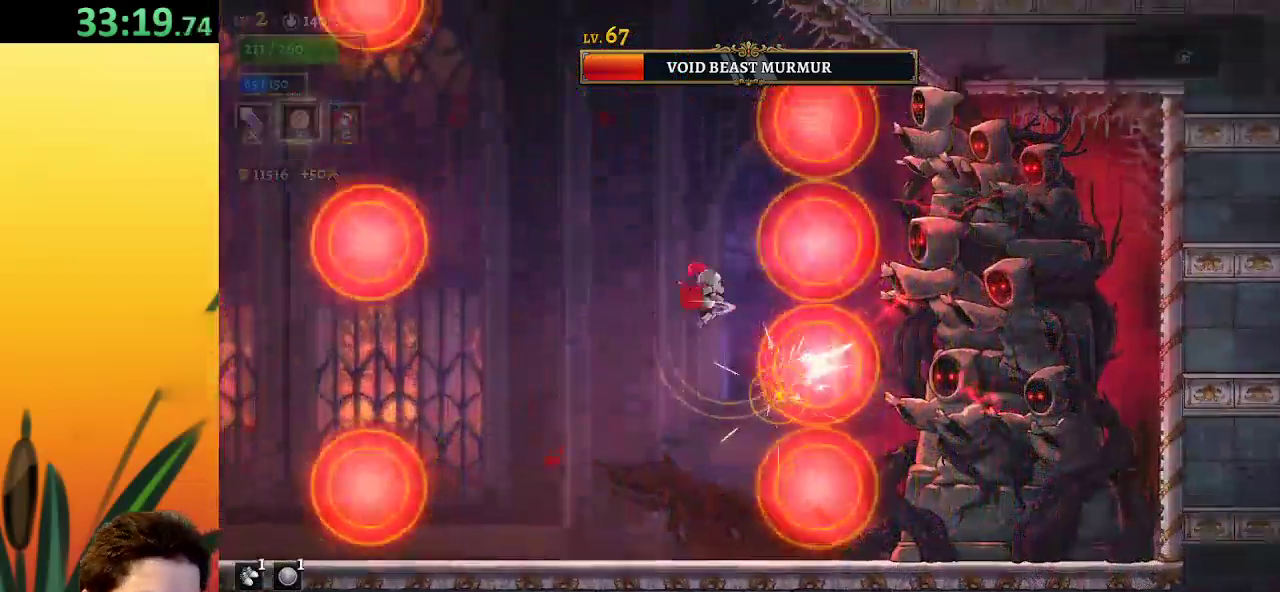
{"keys": ["down", "left"], "events": [[33, "left", "up"], [83, "down", "up"], [217, "left", "down"], [267, "down", "down"]]}
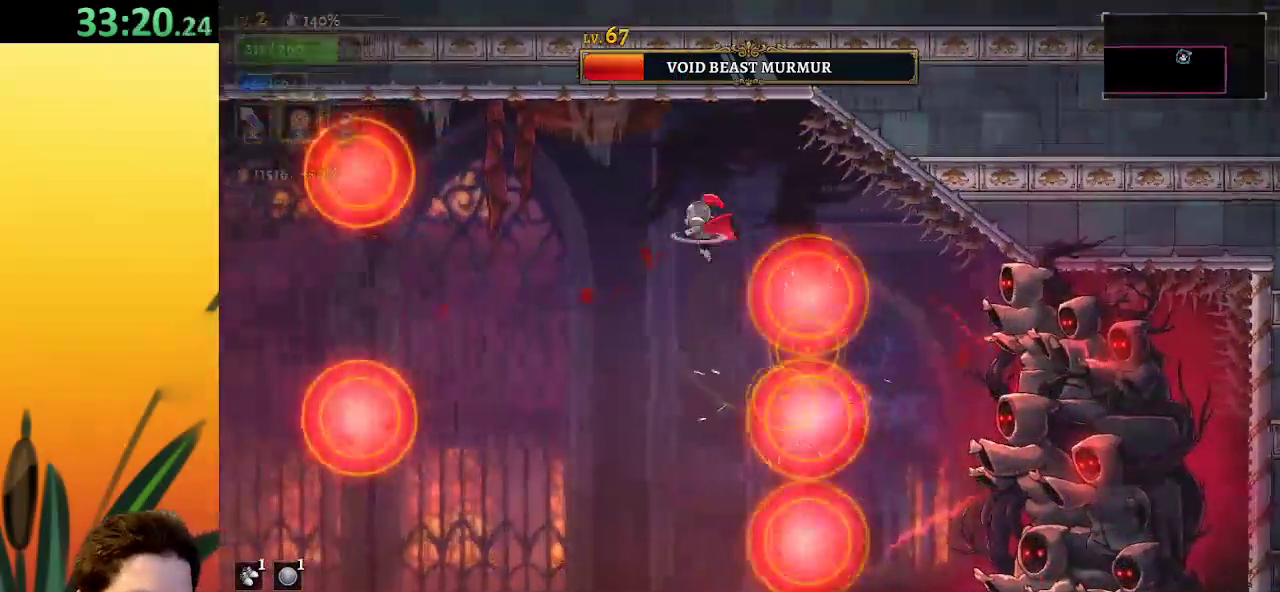
{"keys": [], "events": [[17, "down", "up"], [17, "left", "up"], [117, "right", "down"], [150, "x", "down"], [250, "x", "up"], [400, "right", "up"]]}